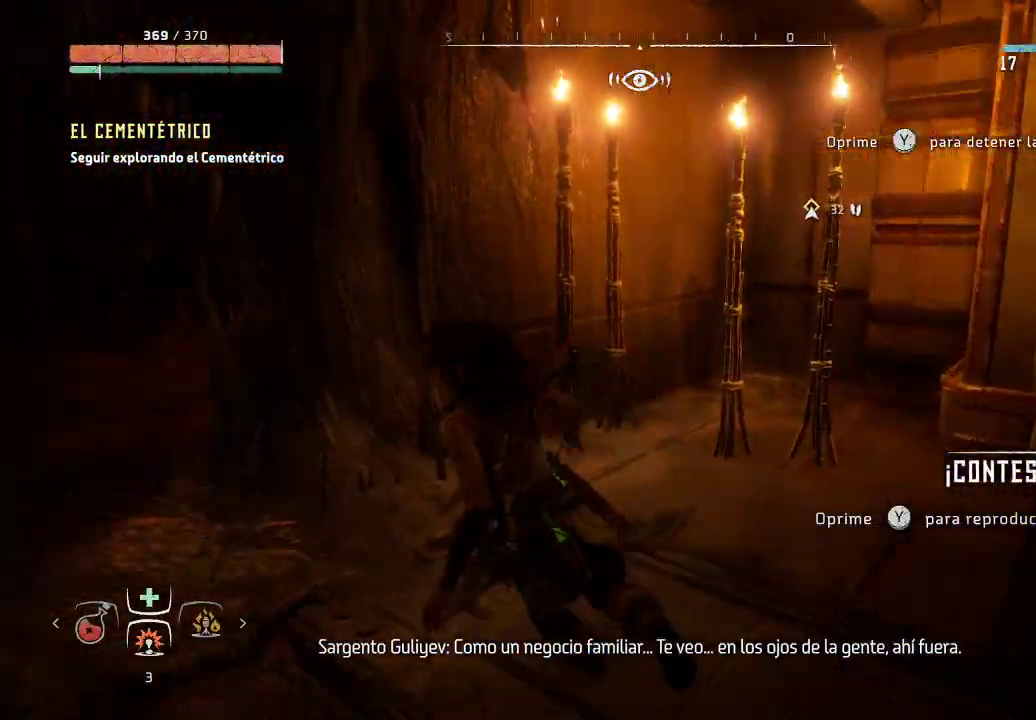
Gameplay with a controller (Xbox layout); each line is a JSON object with the inputs held at the frame after it. "events" lists button and stick changes between this image and that frame as [ms after this image, input, new state], when the widget could be followed in between. Not read: L3.
{"buttons": [], "left_stick": "up", "right_stick": "center", "events": [[200, "right_stick", "center"], [383, "left_stick", "up"]]}
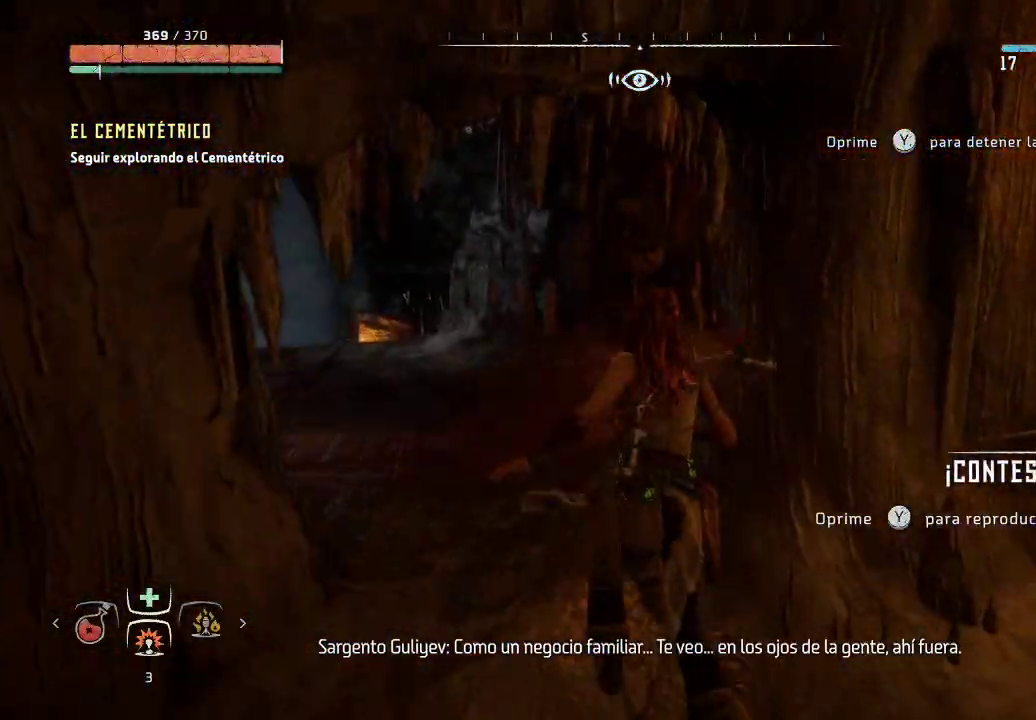
{"buttons": [], "left_stick": "up", "right_stick": "right", "events": [[183, "left_stick", "up-left"], [317, "right_stick", "right"], [467, "left_stick", "up"]]}
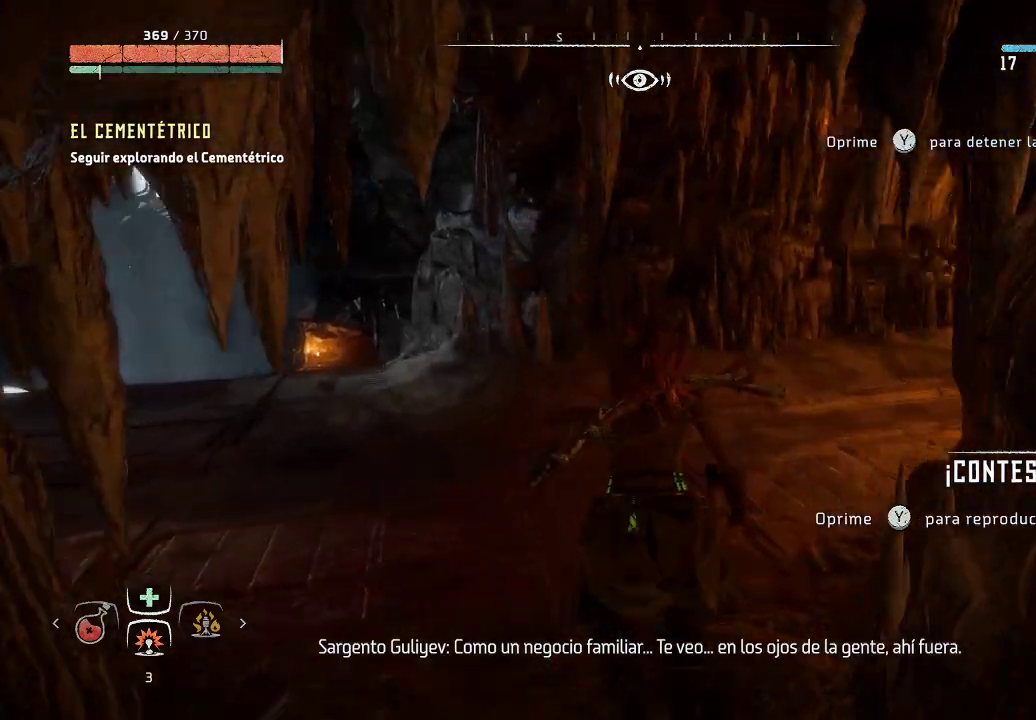
{"buttons": [], "left_stick": "up", "right_stick": "center", "events": [[350, "right_stick", "center"]]}
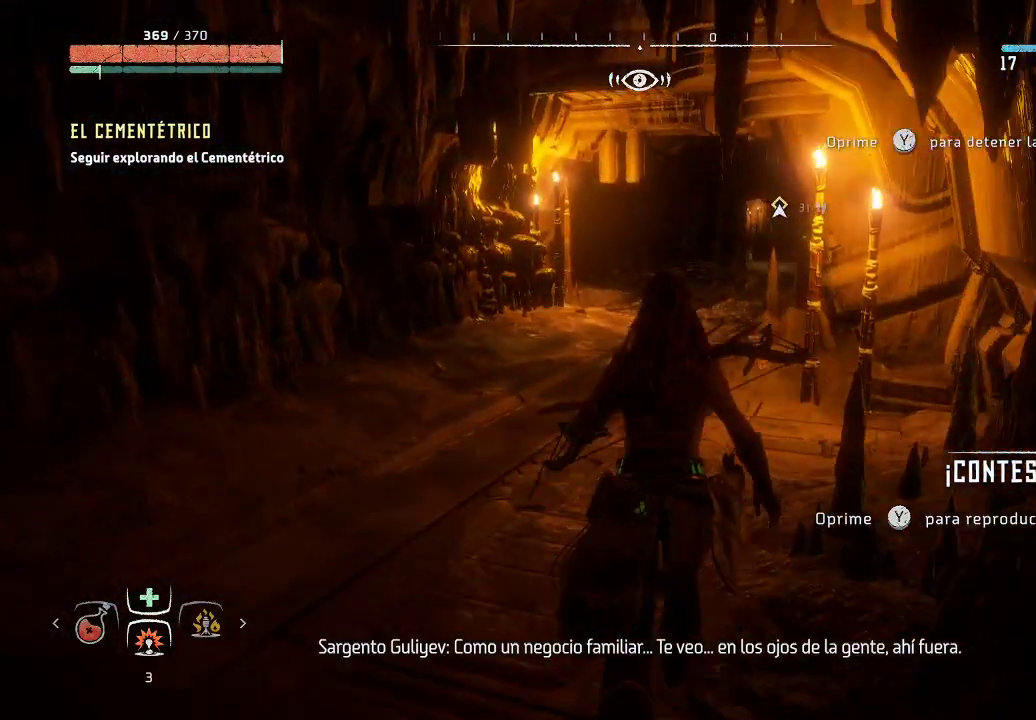
{"buttons": [], "left_stick": "up", "right_stick": "center", "events": []}
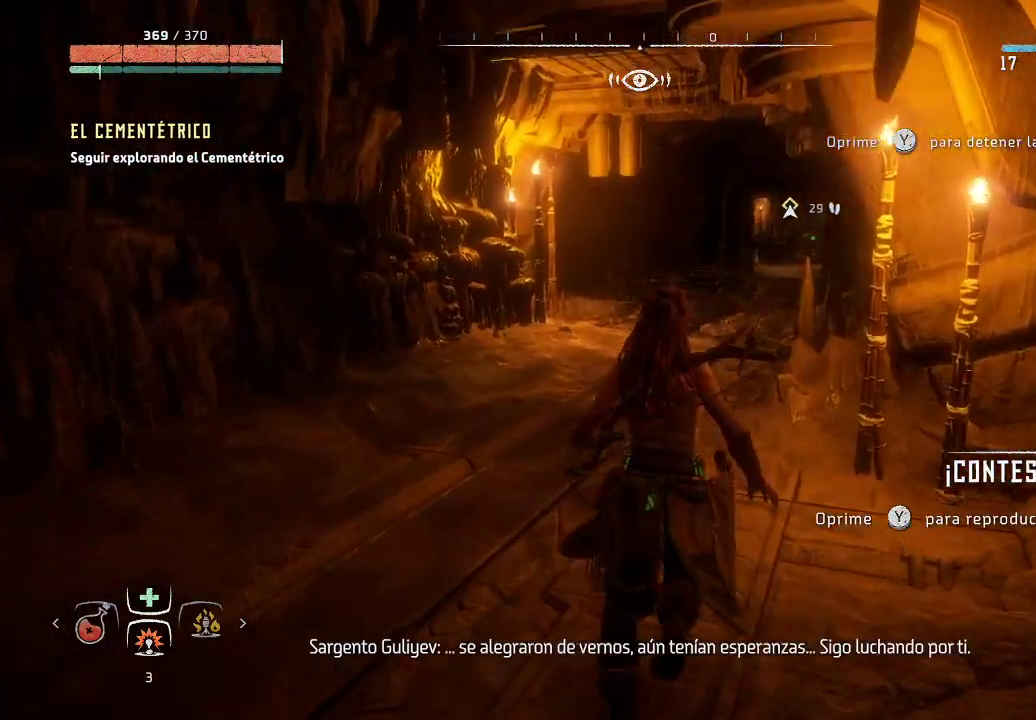
{"buttons": [], "left_stick": "up", "right_stick": "right", "events": [[417, "right_stick", "right"]]}
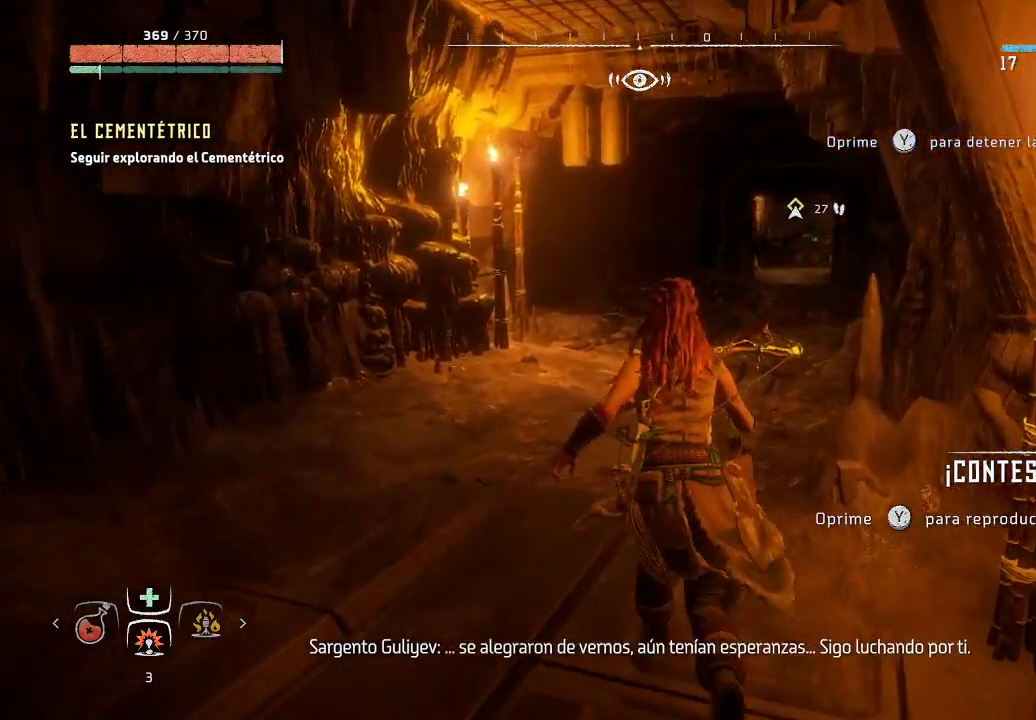
{"buttons": [], "left_stick": "up-left", "right_stick": "center", "events": [[233, "right_stick", "center"], [250, "left_stick", "up-left"]]}
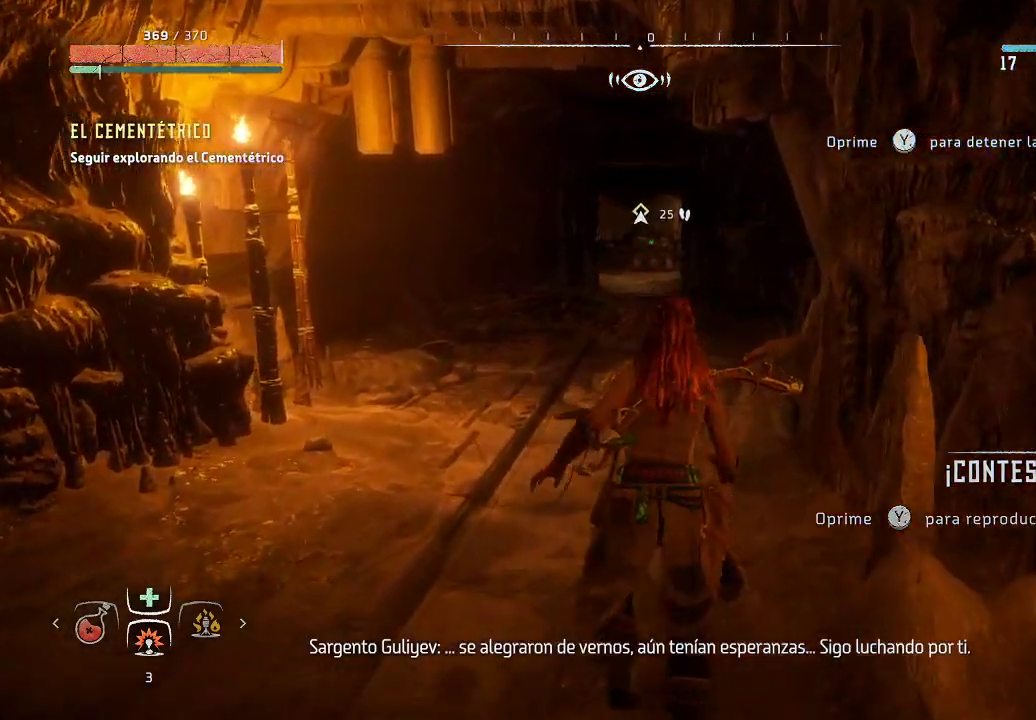
{"buttons": ["Y"], "left_stick": "up-left", "right_stick": "center", "events": [[483, "Y", "down"]]}
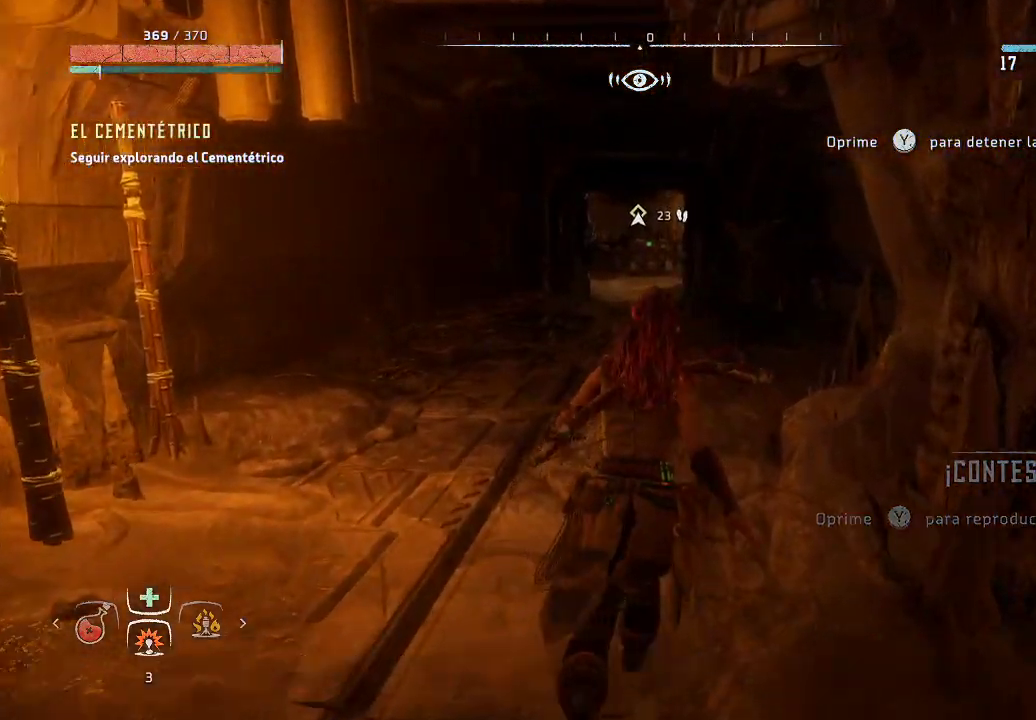
{"buttons": [], "left_stick": "up-left", "right_stick": "right", "events": [[50, "Y", "up"], [400, "right_stick", "right"]]}
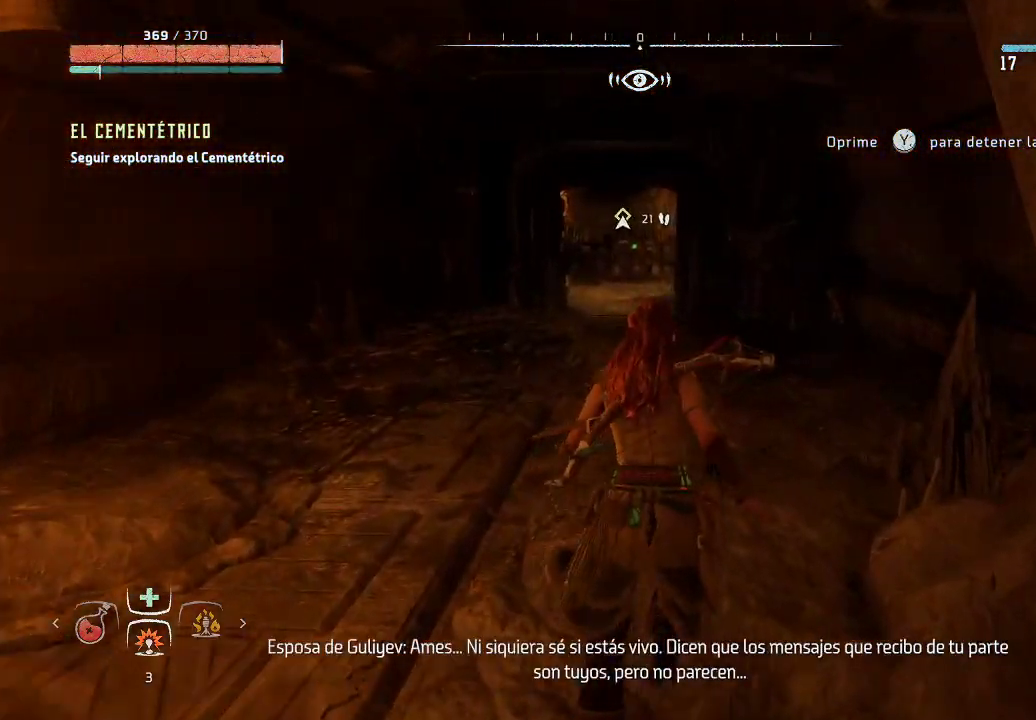
{"buttons": [], "left_stick": "up-left", "right_stick": "center", "events": [[317, "right_stick", "center"]]}
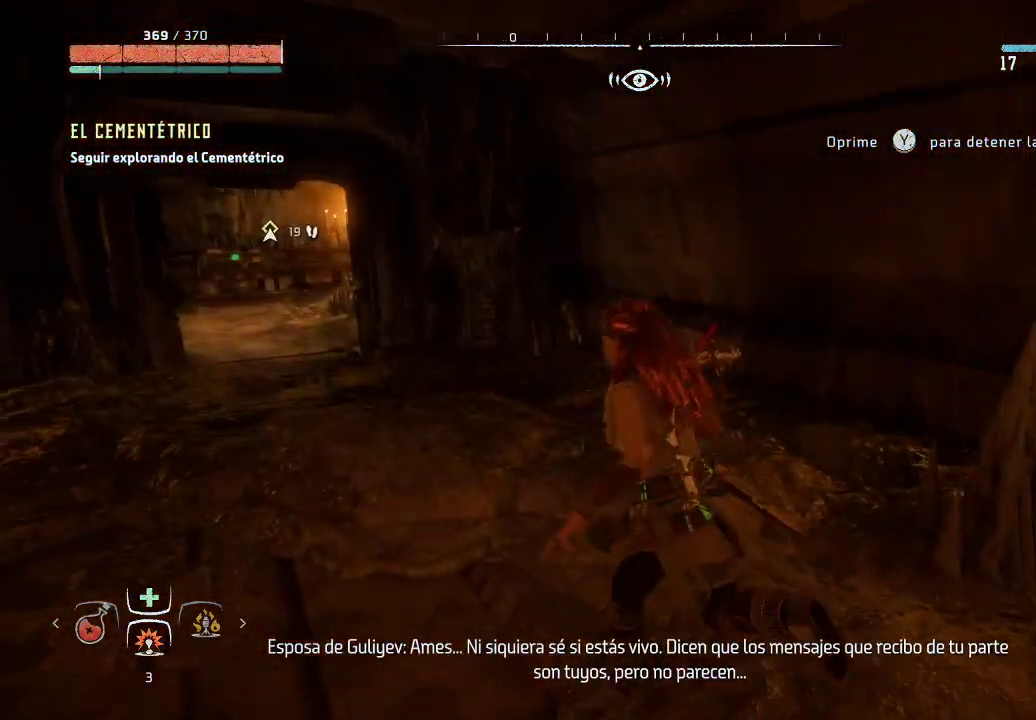
{"buttons": [], "left_stick": "up-left", "right_stick": "left", "events": [[450, "right_stick", "left"]]}
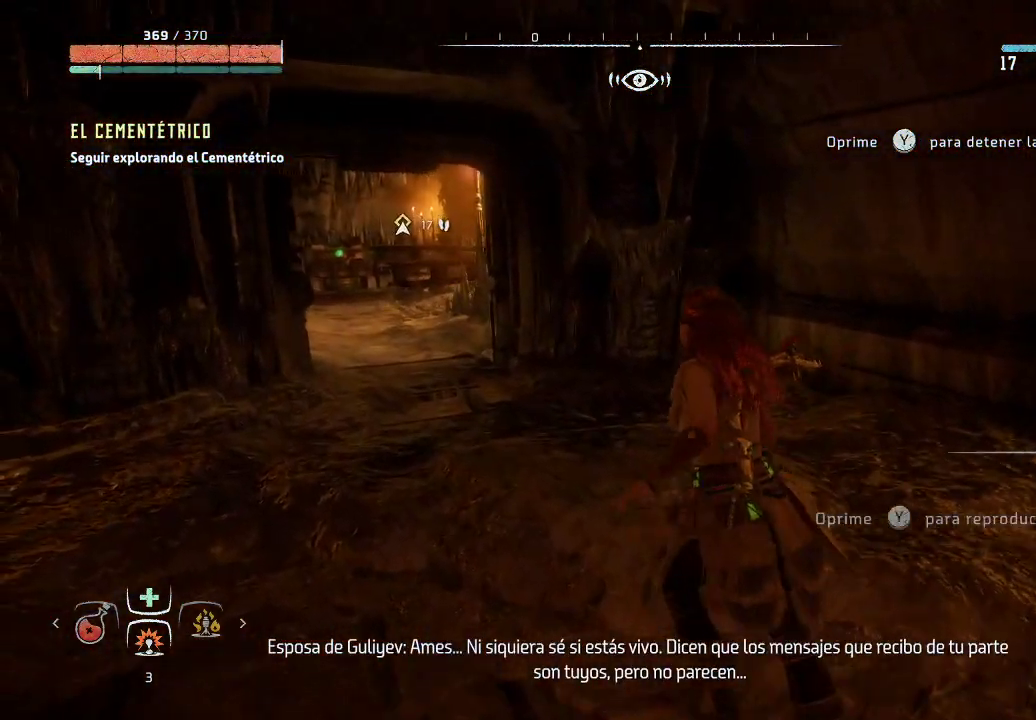
{"buttons": [], "left_stick": "up-left", "right_stick": "center", "events": [[300, "right_stick", "center"]]}
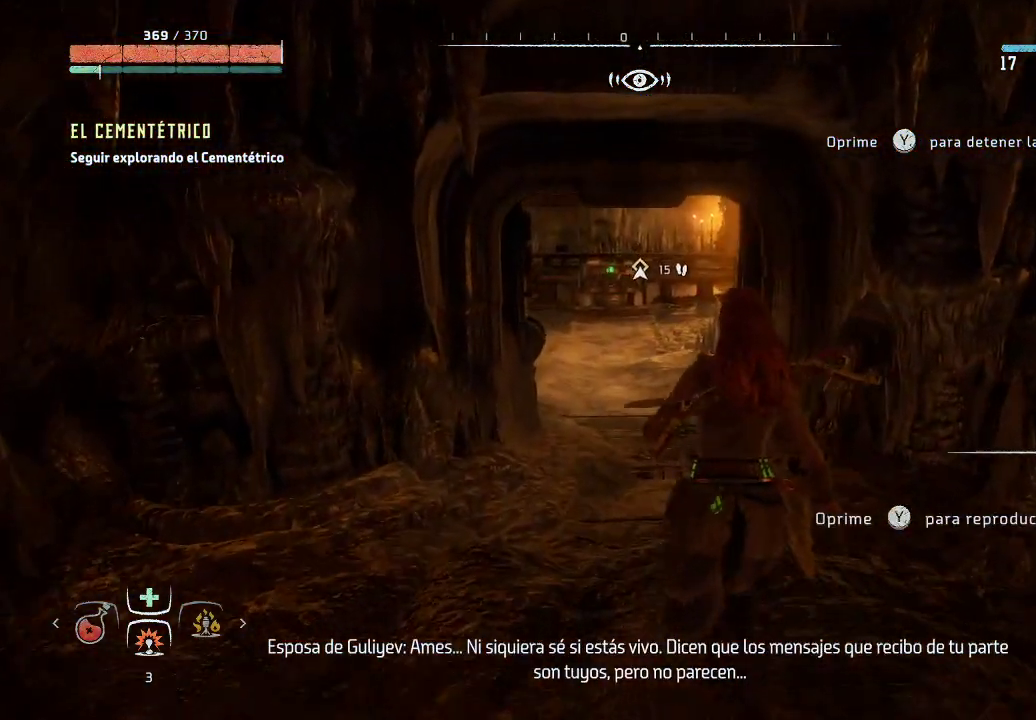
{"buttons": [], "left_stick": "up-left", "right_stick": "center", "events": []}
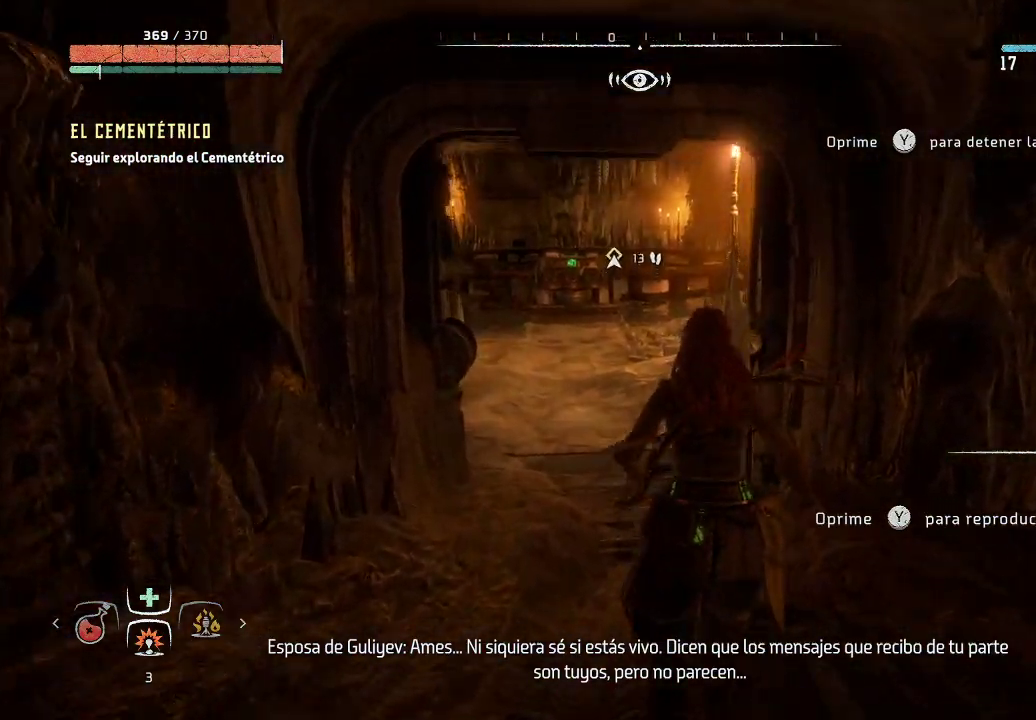
{"buttons": [], "left_stick": "up-left", "right_stick": "left", "events": [[133, "right_stick", "left"]]}
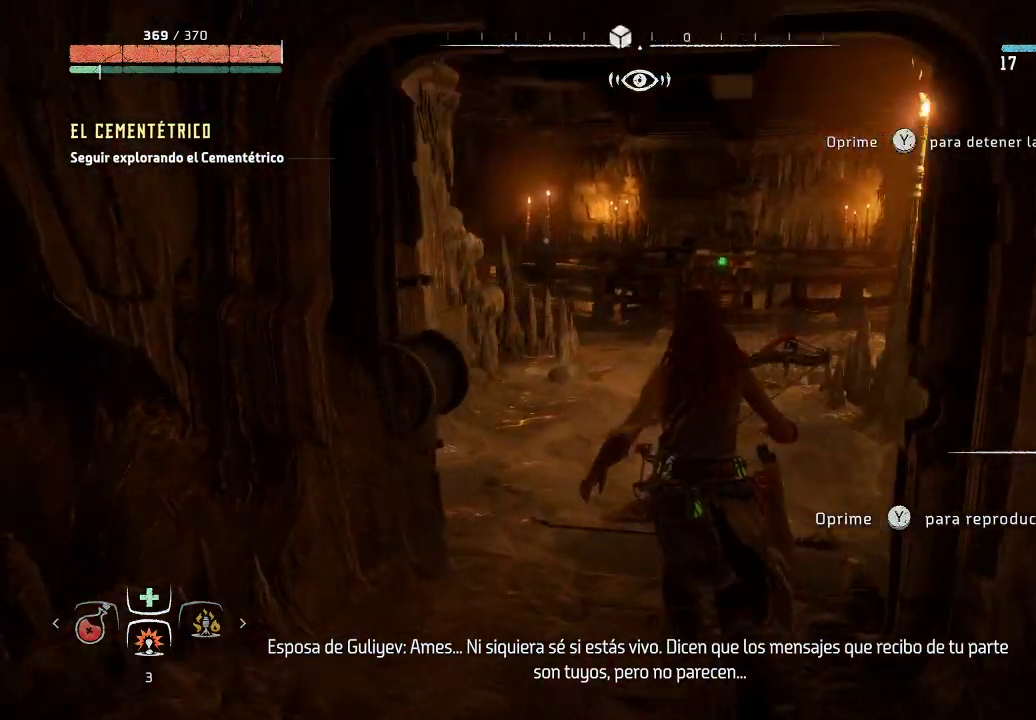
{"buttons": [], "left_stick": "up-left", "right_stick": "up-right", "events": [[17, "R3", "down"], [50, "right_stick", "center"], [167, "R3", "up"], [333, "right_stick", "up-right"]]}
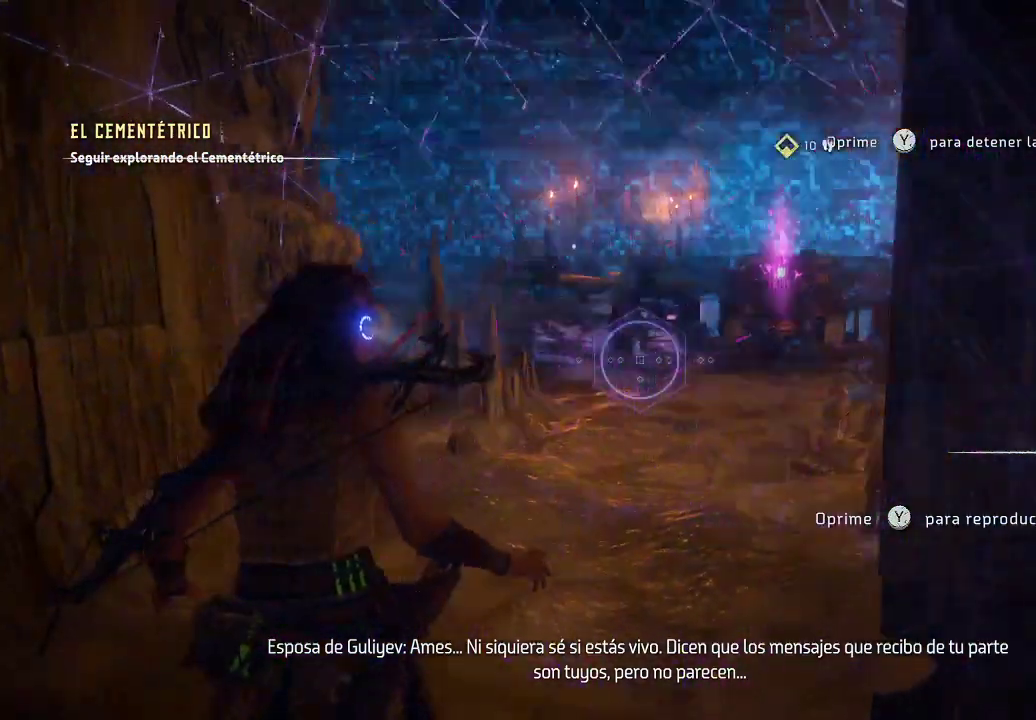
{"buttons": [], "left_stick": "up-left", "right_stick": "up", "events": [[333, "right_stick", "up"]]}
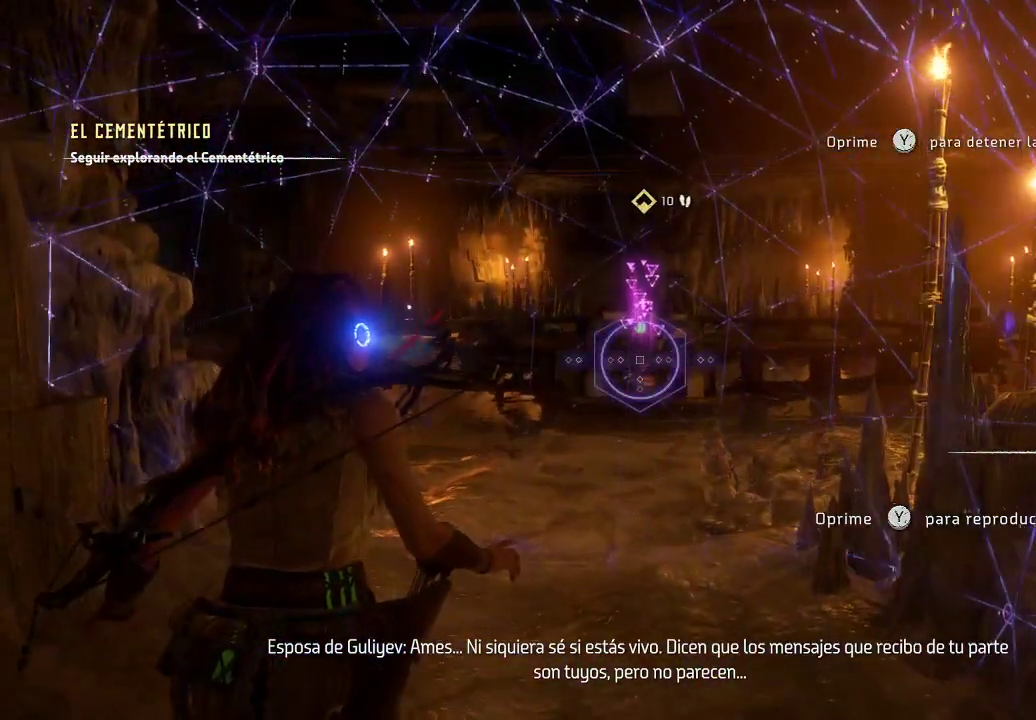
{"buttons": [], "left_stick": "up-left", "right_stick": "right", "events": [[117, "right_stick", "up-right"], [217, "R3", "down"], [217, "right_stick", "right"], [383, "R3", "up"], [417, "right_stick", "center"], [500, "right_stick", "right"]]}
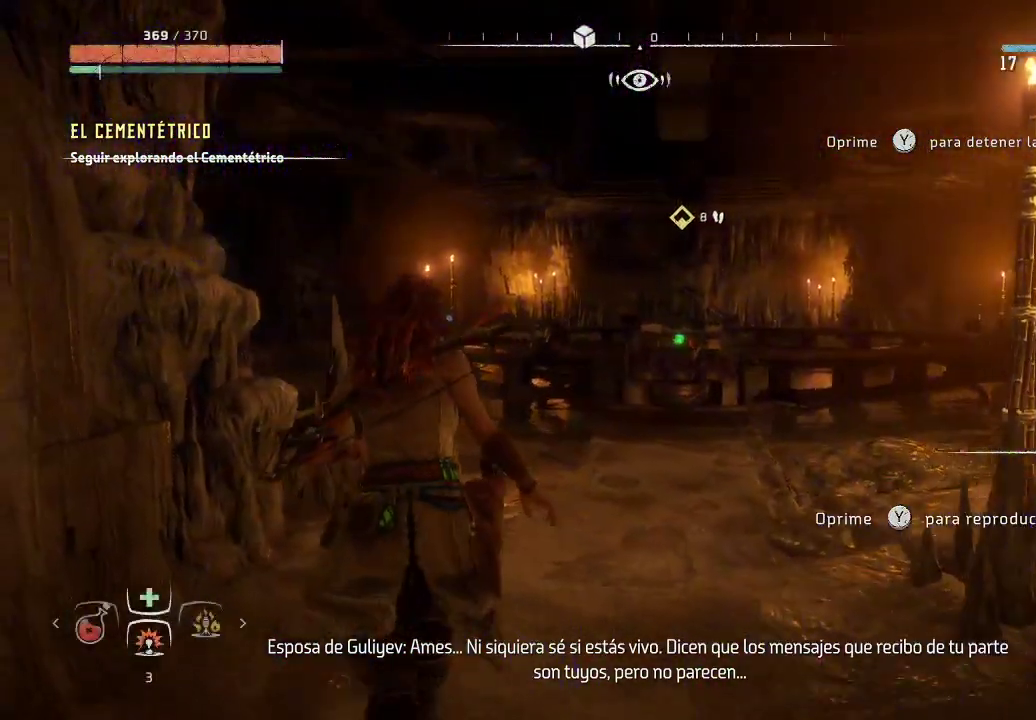
{"buttons": [], "left_stick": "up-right", "right_stick": "left", "events": [[117, "right_stick", "down-right"], [250, "left_stick", "up"], [300, "right_stick", "center"], [400, "right_stick", "left"], [417, "left_stick", "up-right"]]}
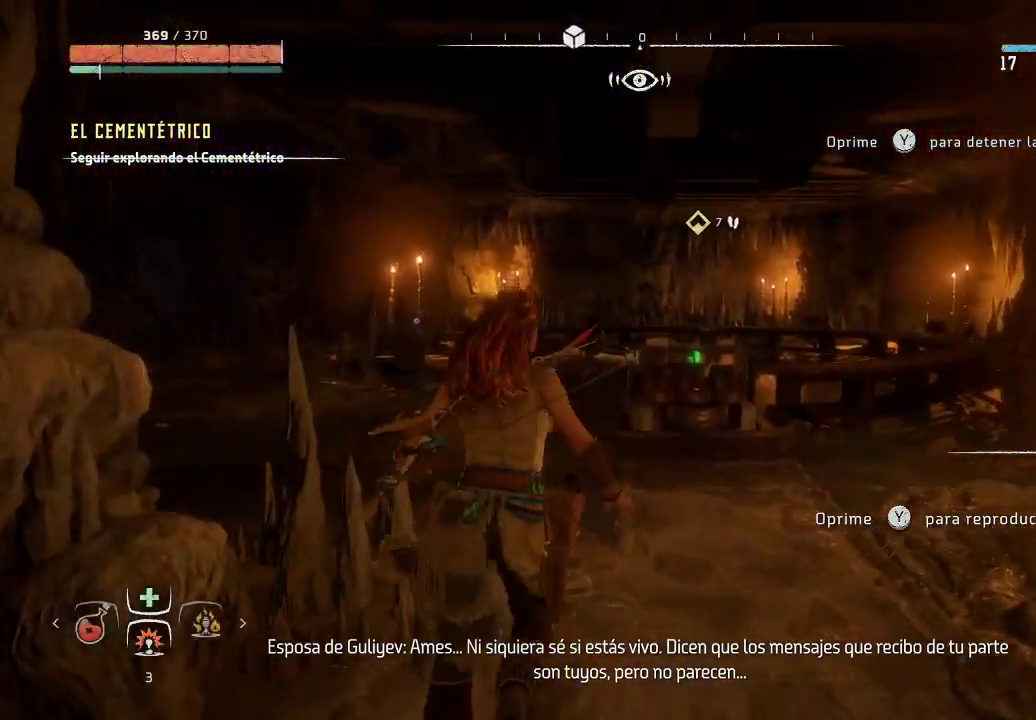
{"buttons": [], "left_stick": "up-right", "right_stick": "left", "events": []}
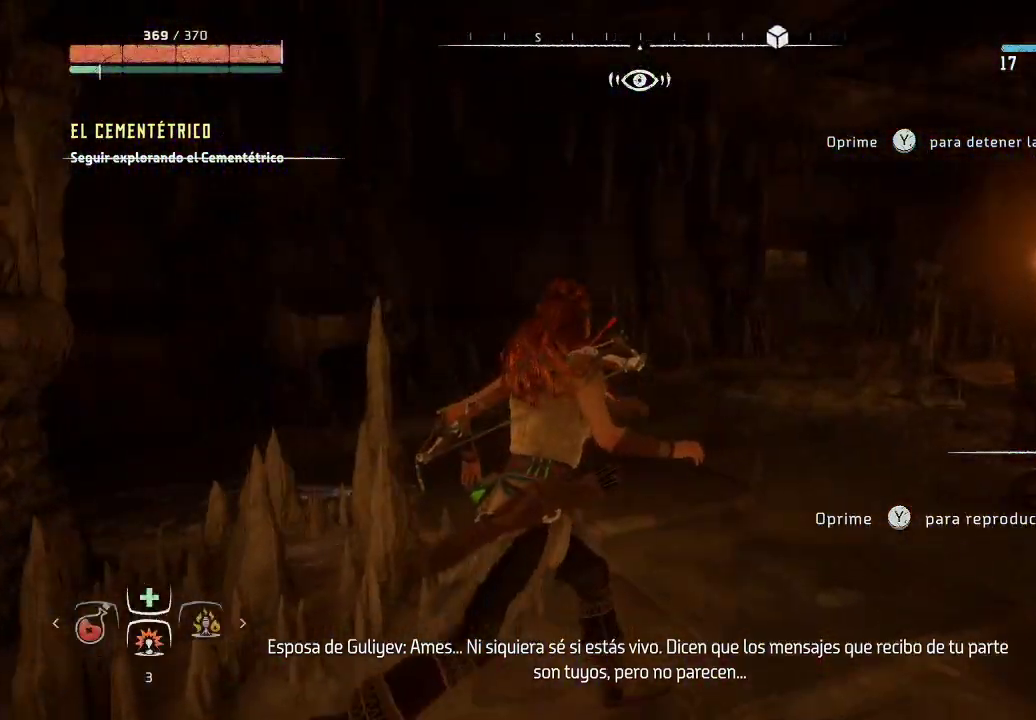
{"buttons": [], "left_stick": "right", "right_stick": "down-right", "events": [[17, "right_stick", "center"], [283, "right_stick", "down-right"], [383, "left_stick", "right"]]}
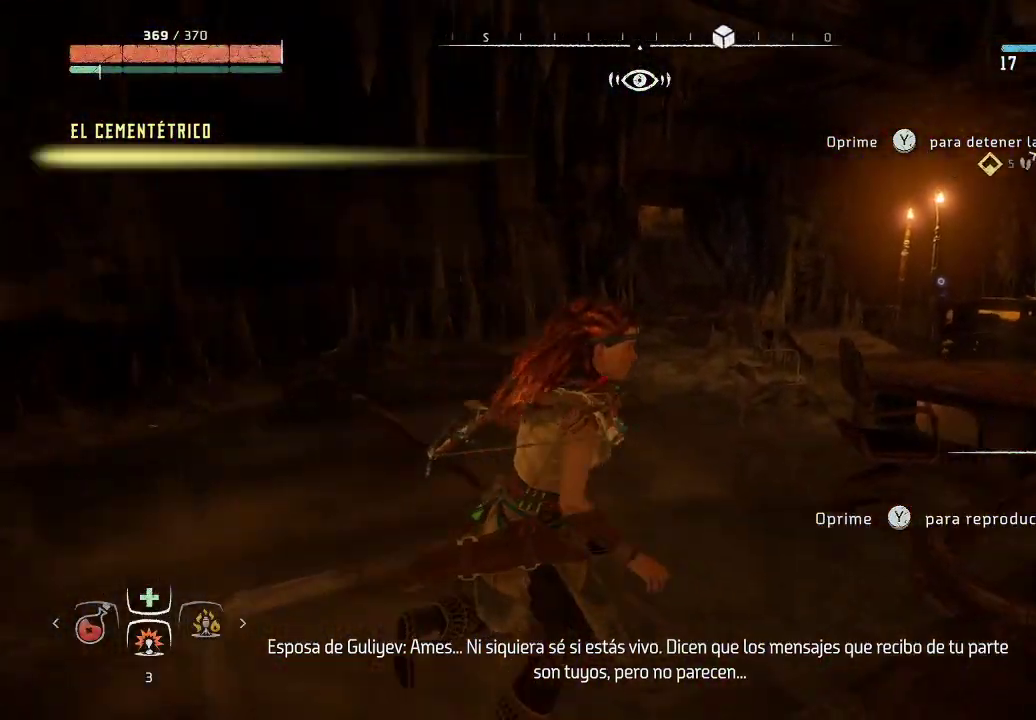
{"buttons": [], "left_stick": "center", "right_stick": "center", "events": [[200, "right_stick", "center"], [283, "left_stick", "up-right"], [433, "left_stick", "center"]]}
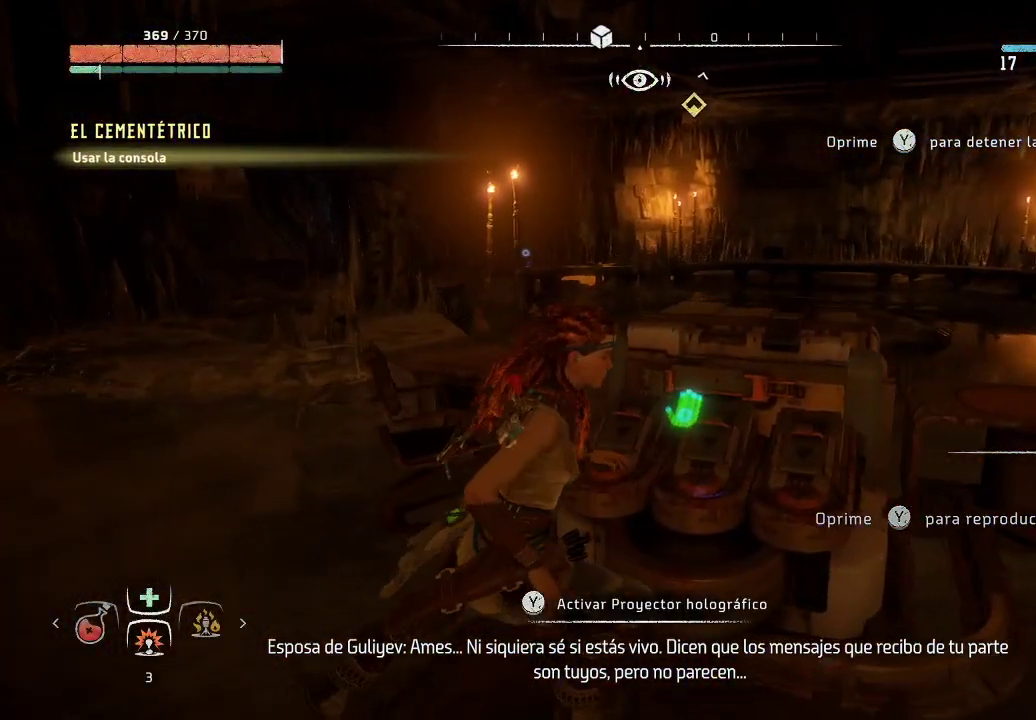
{"buttons": [], "left_stick": "center", "right_stick": "center", "events": [[233, "Y", "down"], [350, "Y", "up"]]}
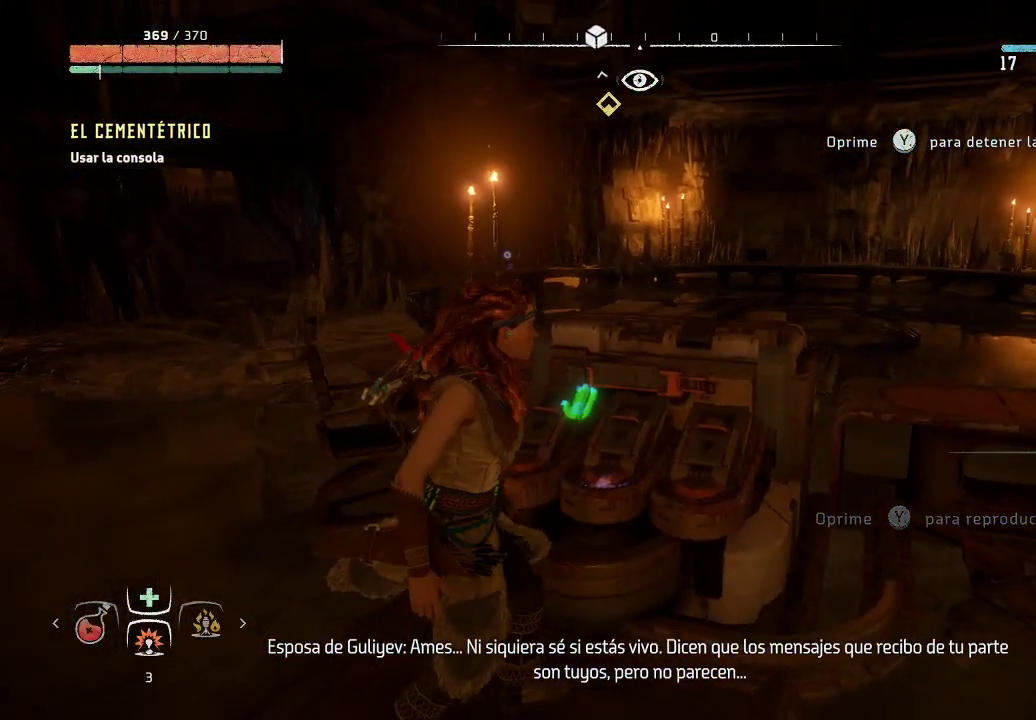
{"buttons": [], "left_stick": "center", "right_stick": "center", "events": []}
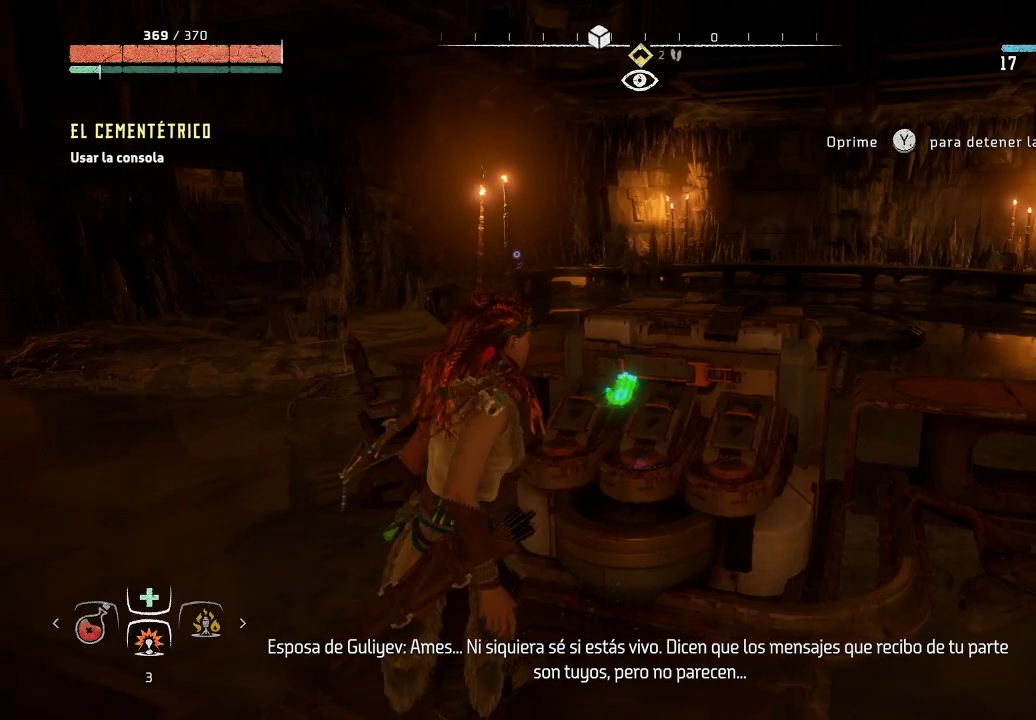
{"buttons": [], "left_stick": "center", "right_stick": "center", "events": []}
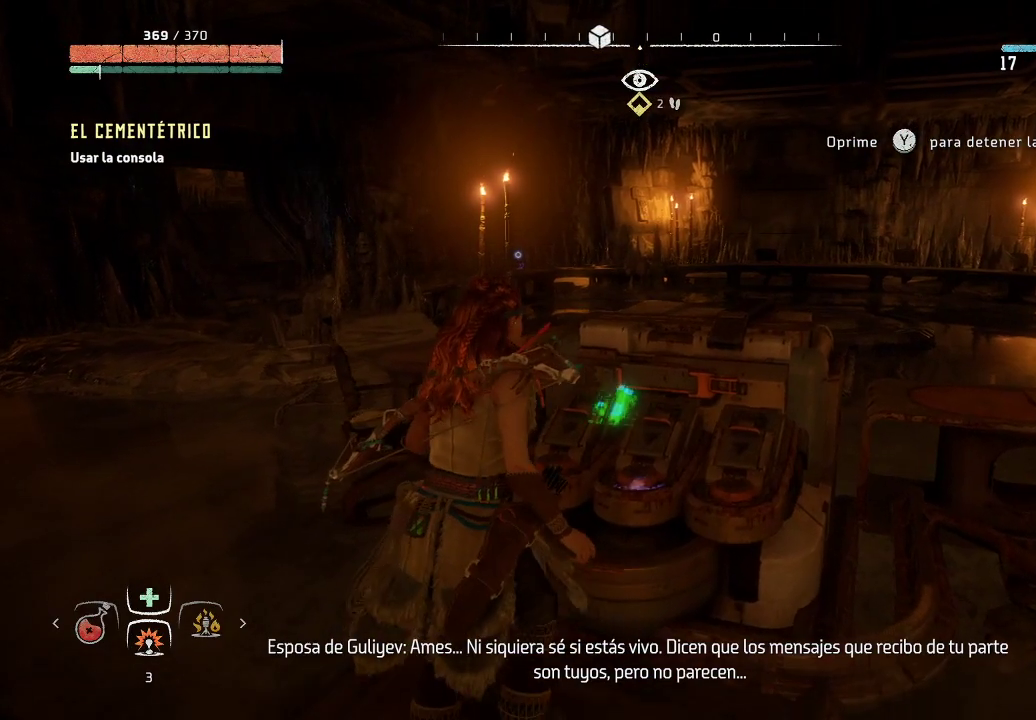
{"buttons": [], "left_stick": "center", "right_stick": "center", "events": []}
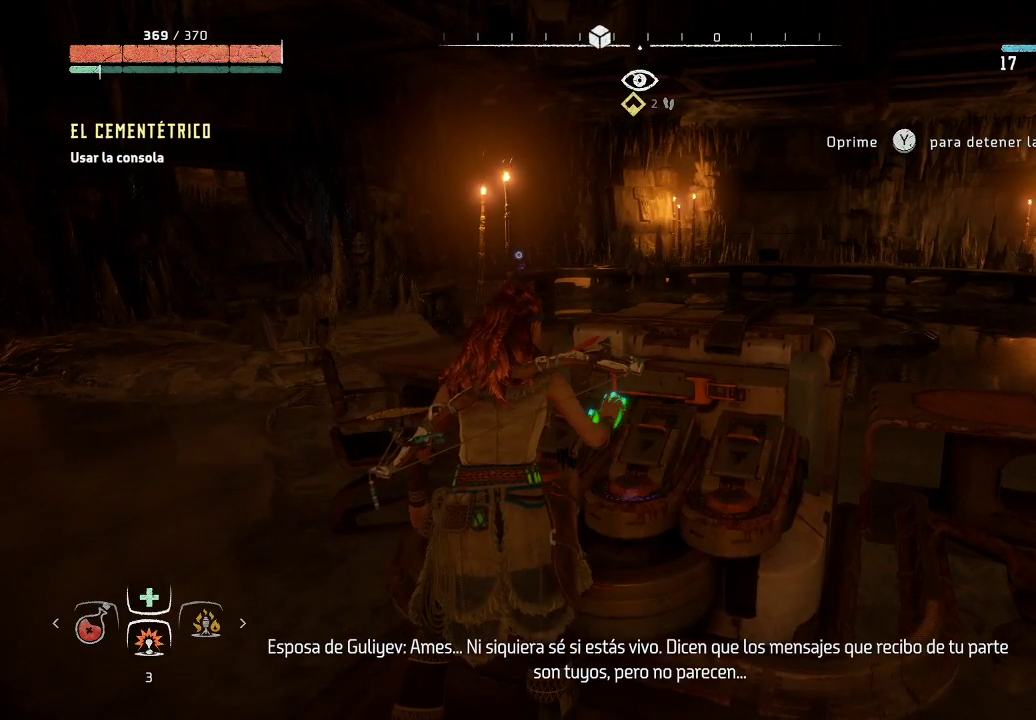
{"buttons": [], "left_stick": "center", "right_stick": "center", "events": []}
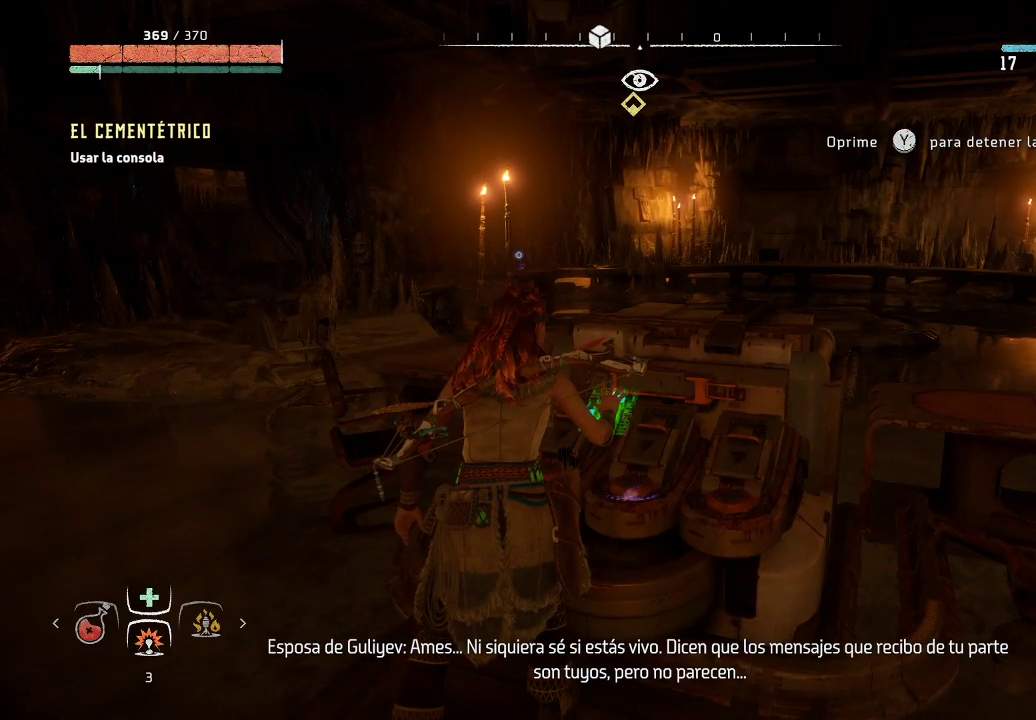
{"buttons": [], "left_stick": "center", "right_stick": "center", "events": []}
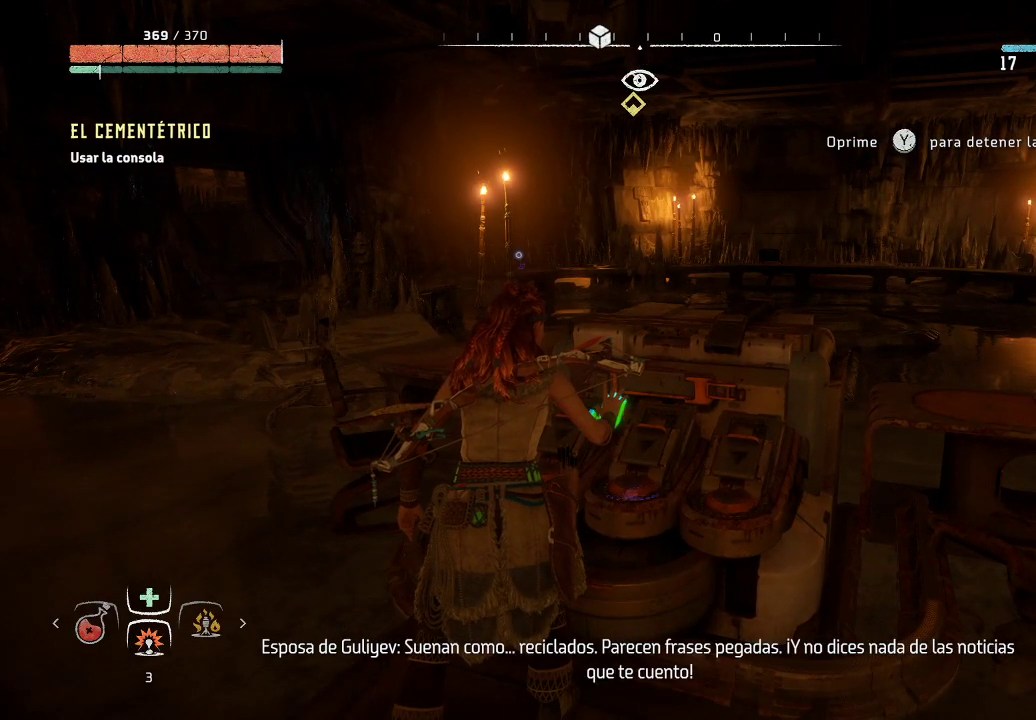
{"buttons": [], "left_stick": "center", "right_stick": "center", "events": []}
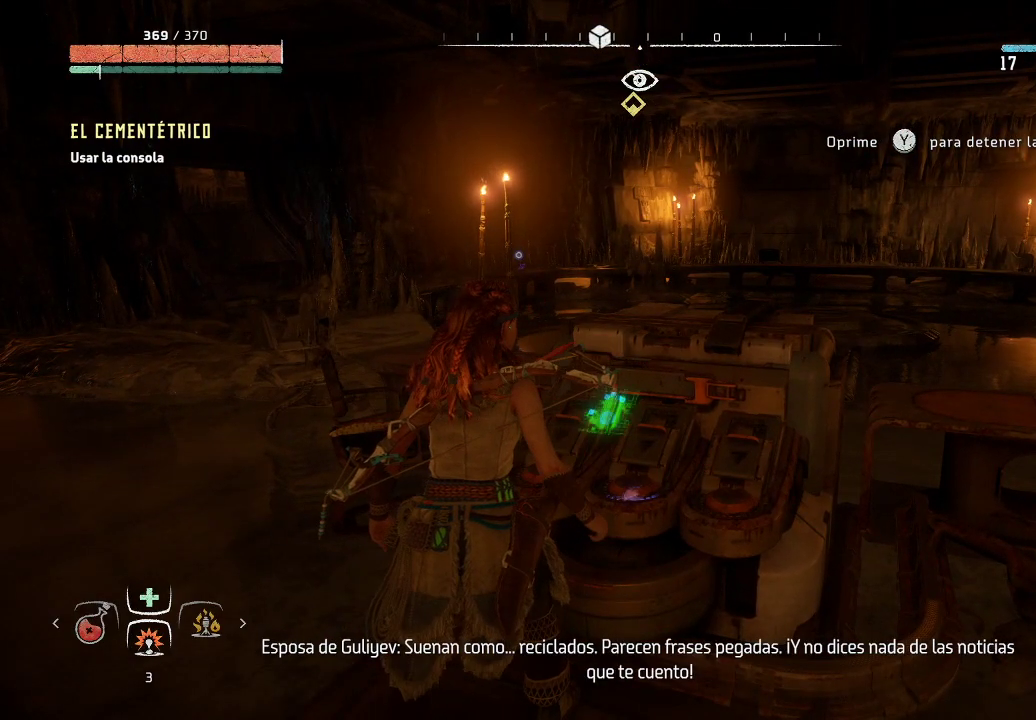
{"buttons": [], "left_stick": "center", "right_stick": "center", "events": []}
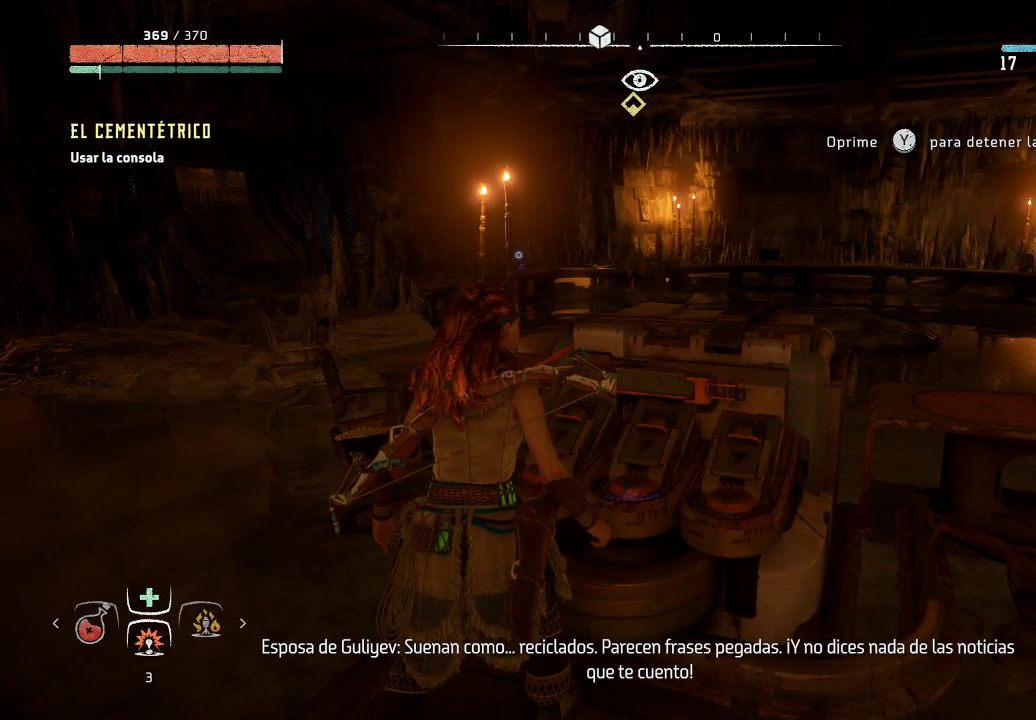
{"buttons": [], "left_stick": "center", "right_stick": "center", "events": []}